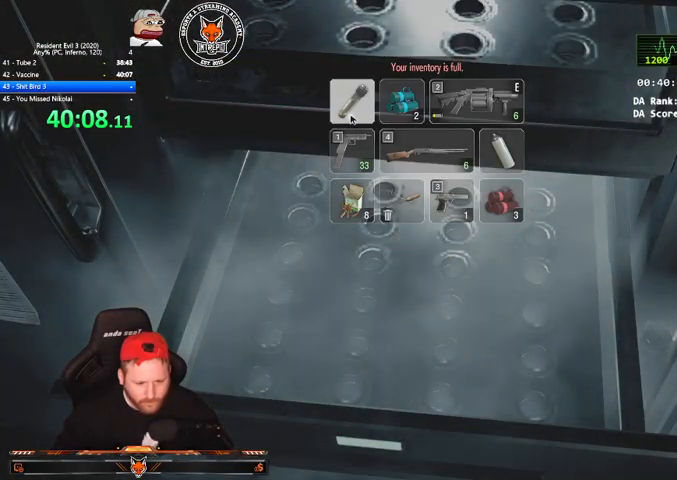
Gameplay with keyboard and mouse; each line is a JSON object with the keys and mouse buttons held at the frame after it. "events" lists presses ("down") and releases ("up") of "1", "2", "3", "4", "a", "c", "d", "e", "f", "q", "r", "s", "shift", "space", "tab", "v", "w", "mouse_left", "mouse_wheel" and "mouse_right" between this image and that frame as [ms after this image, input, new state], when the widget could be followed in between. "mouse_left", "mouse_wheel", "mouse_right" = the "left", "wheel", "right" buttons of the "mouse" list. No other keys are recorded. "wheel" means that the mouse wheel is clicked or scrolled. Mouse movement is not recorded.
{"keys": ["a", "s"], "mouse": ["right"], "events": [[67, "e", "up"], [67, "q", "down"], [133, "e", "down"], [200, "mouse_right", "down"], [200, "q", "up"], [233, "e", "up"], [233, "mouse_left", "down"], [333, "mouse_left", "up"], [367, "e", "down"], [367, "mouse_left", "down"], [367, "w", "up"], [433, "e", "up"], [467, "a", "down"], [467, "mouse_left", "up"], [467, "s", "down"]]}
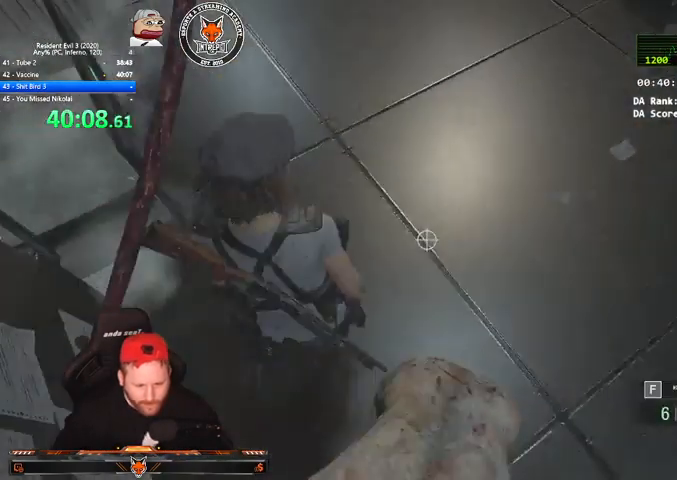
{"keys": ["a", "w"], "mouse": ["right"], "events": [[33, "mouse_left", "down"], [167, "mouse_left", "up"], [167, "v", "down"], [200, "mouse_left", "down"], [200, "s", "up"], [267, "v", "up"], [367, "mouse_left", "up"], [367, "v", "down"], [400, "w", "down"], [433, "mouse_left", "down"], [433, "v", "up"], [500, "mouse_left", "up"]]}
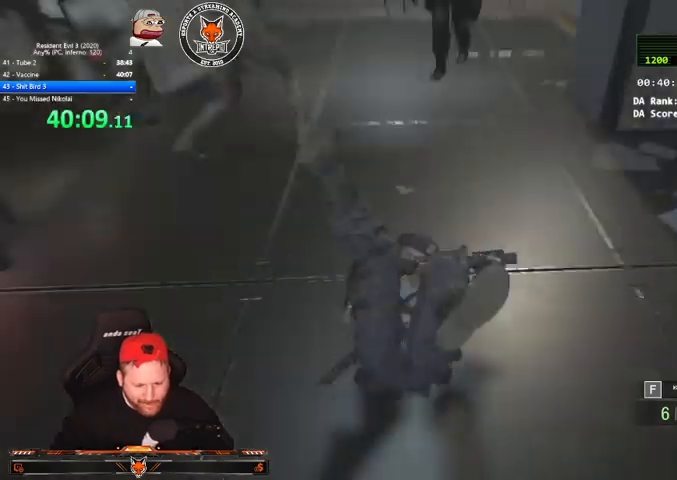
{"keys": [], "mouse": ["right"], "events": [[33, "a", "up"], [33, "mouse_right", "up"], [100, "mouse_right", "down"], [167, "mouse_right", "up"], [167, "w", "up"], [233, "mouse_right", "down"]]}
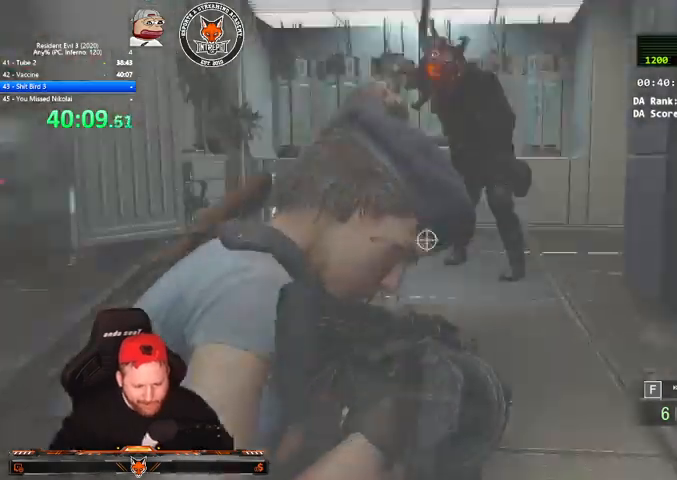
{"keys": [], "mouse": ["left", "right"], "events": [[233, "mouse_left", "down"]]}
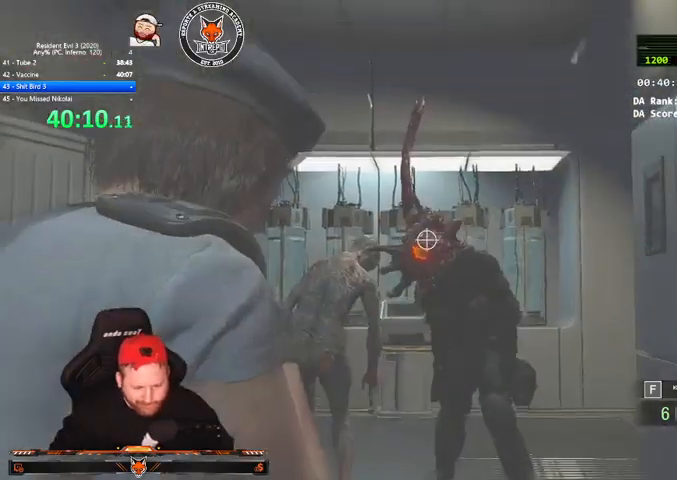
{"keys": ["w"], "mouse": [], "events": [[400, "w", "down"], [433, "mouse_left", "up"], [500, "mouse_right", "up"]]}
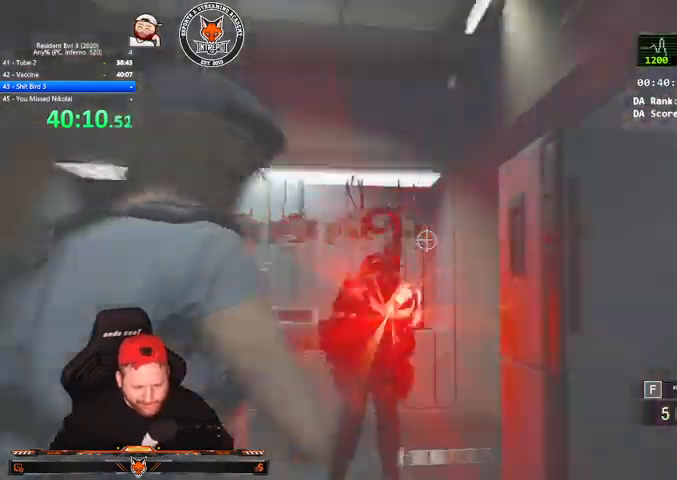
{"keys": ["shift", "w"], "mouse": [], "events": [[33, "shift", "down"], [233, "v", "down"], [267, "v", "up"]]}
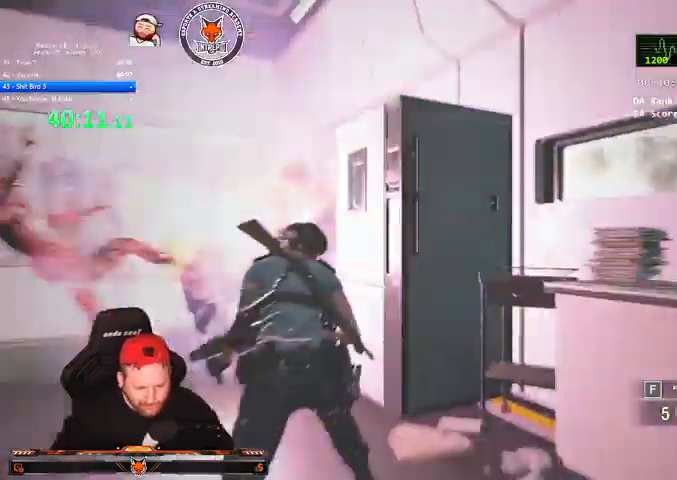
{"keys": ["shift", "w"], "mouse": [], "events": [[67, "v", "down"], [133, "v", "up"], [233, "v", "down"], [300, "v", "up"]]}
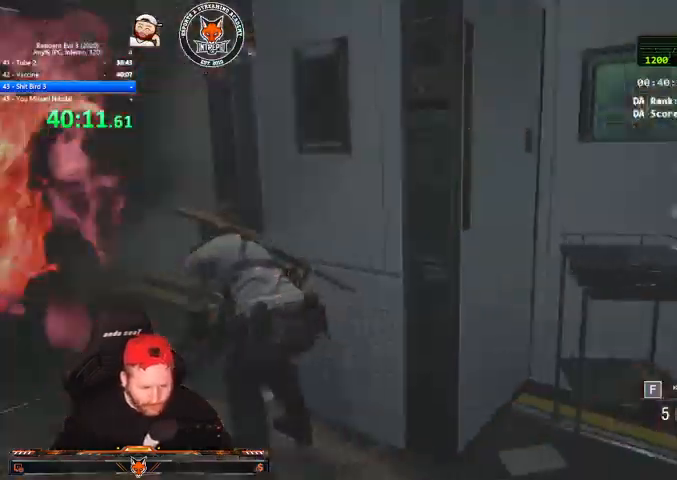
{"keys": ["a", "shift", "w"], "mouse": [], "events": [[33, "a", "down"], [167, "w", "up"], [500, "w", "down"]]}
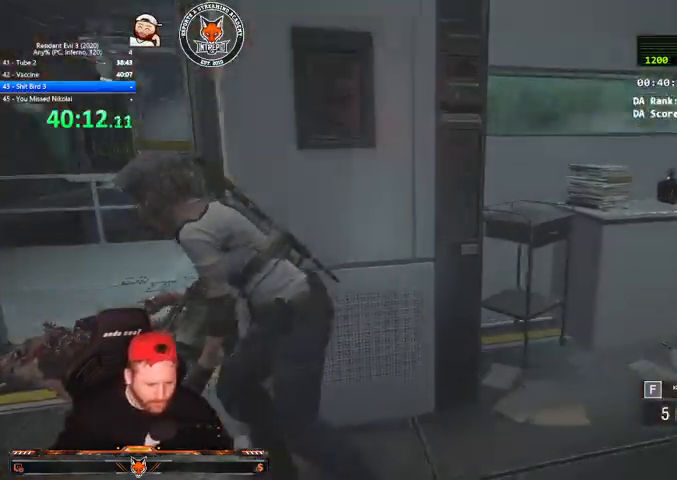
{"keys": ["shift", "w"], "mouse": ["right"], "events": [[400, "a", "up"], [500, "mouse_right", "down"]]}
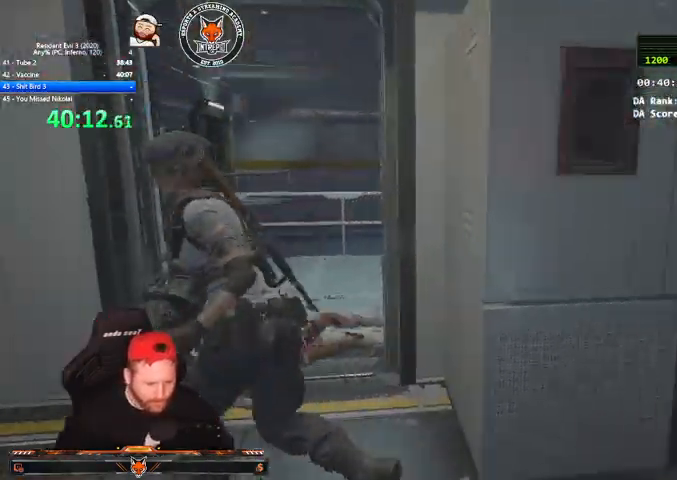
{"keys": ["a", "shift", "w"], "mouse": [], "events": [[67, "mouse_right", "up"], [333, "a", "down"]]}
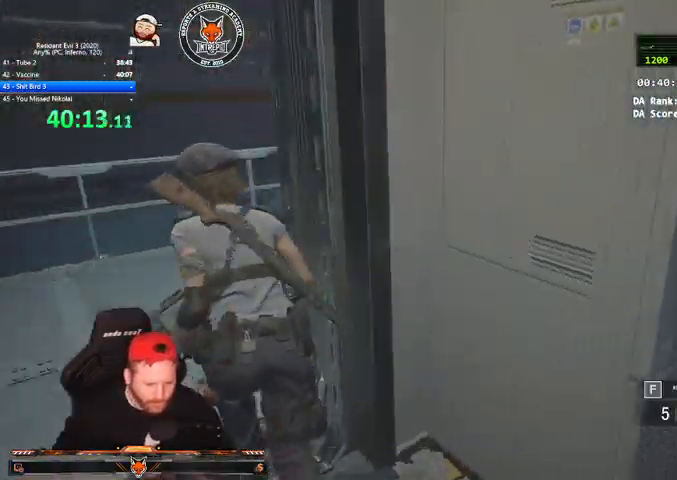
{"keys": ["shift", "w"], "mouse": [], "events": [[267, "a", "up"], [433, "mouse_right", "down"], [500, "mouse_right", "up"]]}
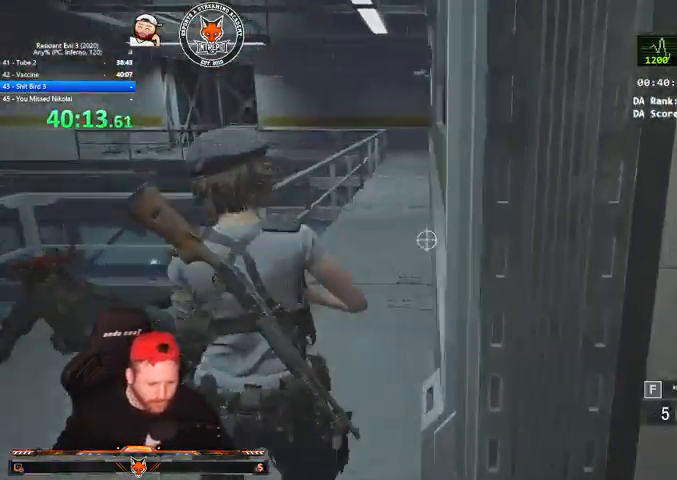
{"keys": ["shift", "w"], "mouse": [], "events": []}
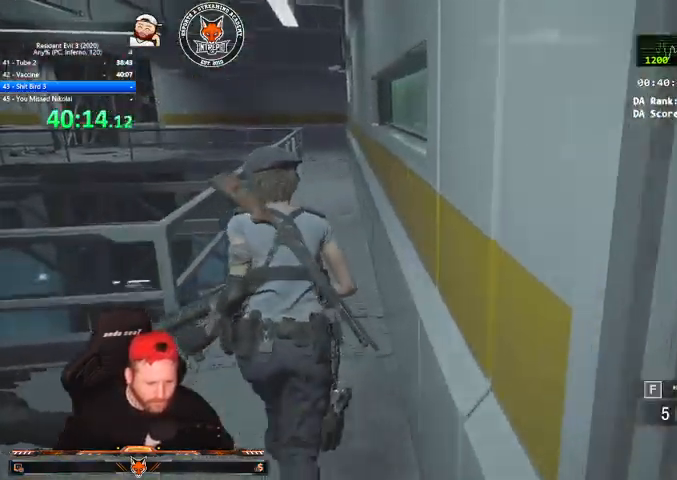
{"keys": ["r", "shift", "w"], "mouse": [], "events": [[467, "r", "down"]]}
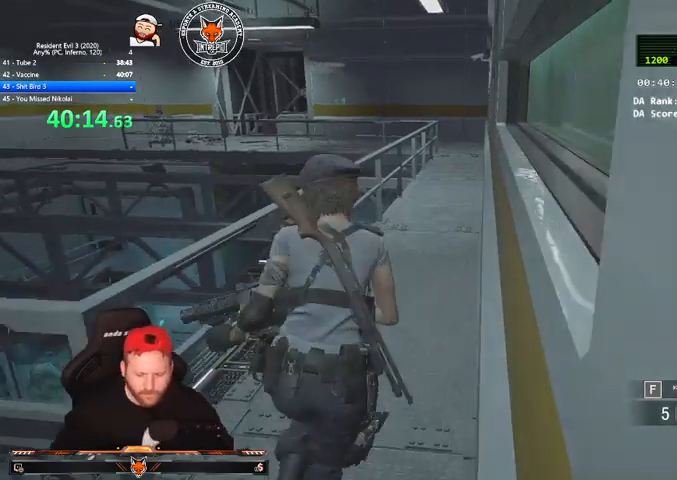
{"keys": ["shift", "w"], "mouse": [], "events": [[33, "r", "up"], [133, "r", "down"], [167, "r", "up"], [267, "r", "down"], [300, "r", "up"], [400, "r", "down"], [433, "r", "up"]]}
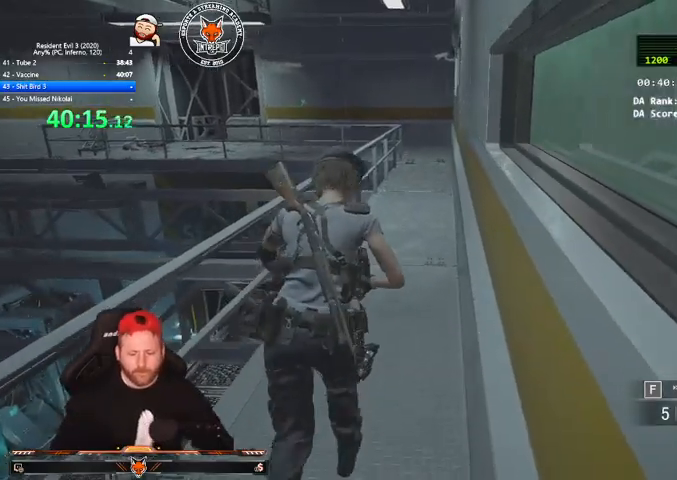
{"keys": ["shift", "w"], "mouse": [], "events": []}
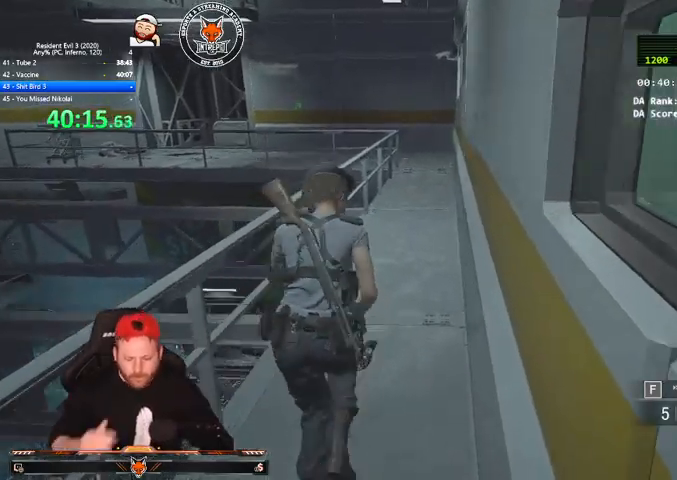
{"keys": ["shift", "w"], "mouse": [], "events": []}
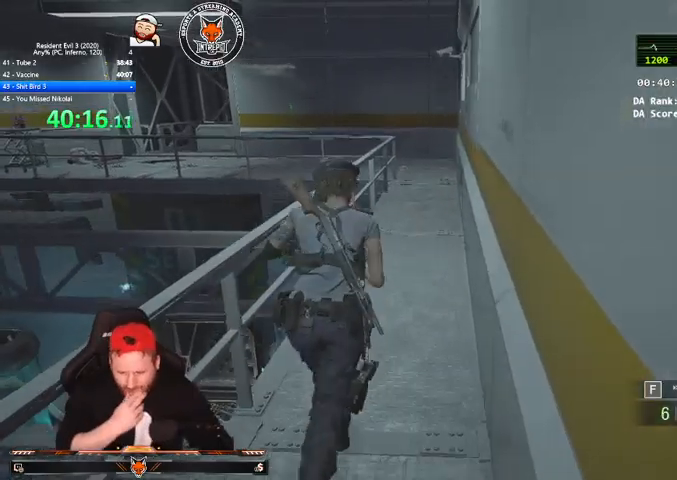
{"keys": ["shift", "w"], "mouse": [], "events": [[267, "1", "down"], [400, "1", "up"]]}
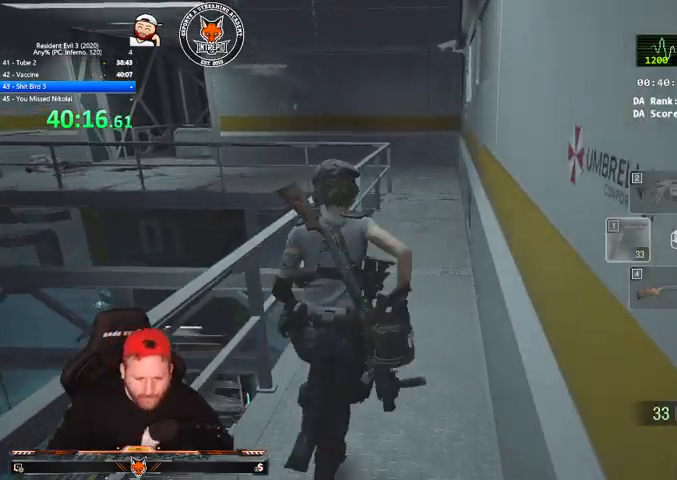
{"keys": ["2", "shift", "w"], "mouse": [], "events": [[500, "2", "down"]]}
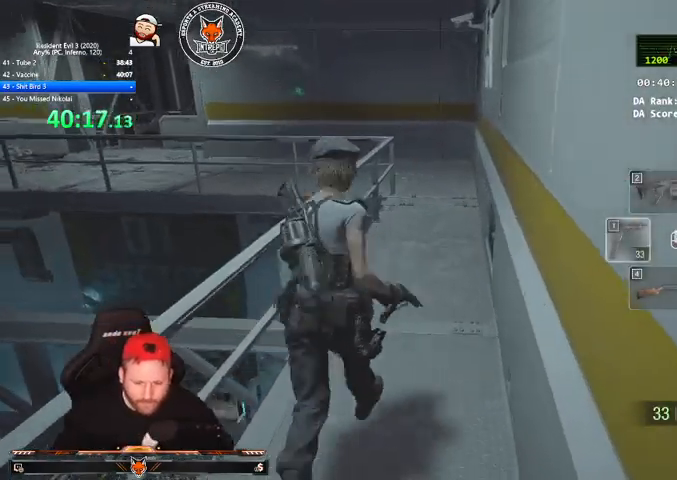
{"keys": ["shift", "w"], "mouse": [], "events": [[133, "2", "up"]]}
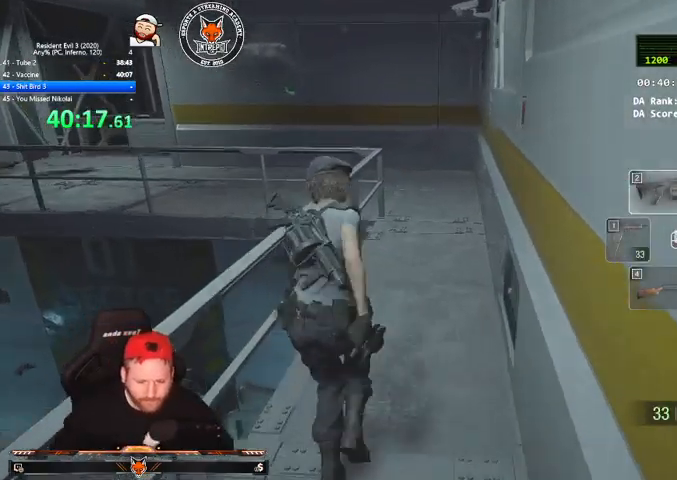
{"keys": ["shift", "w"], "mouse": [], "events": []}
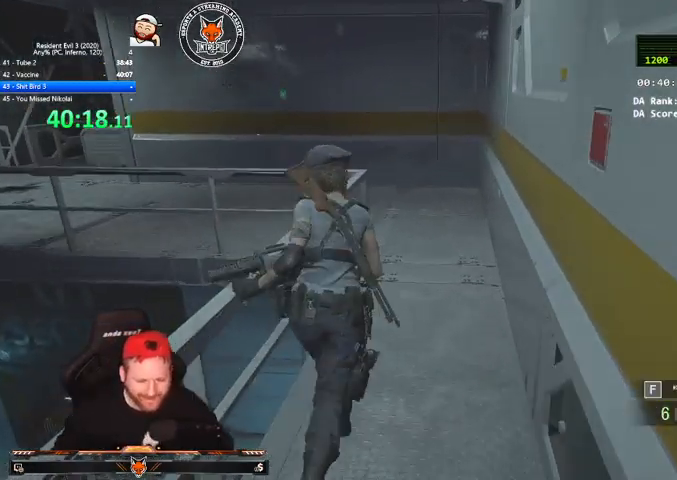
{"keys": ["shift", "w"], "mouse": [], "events": []}
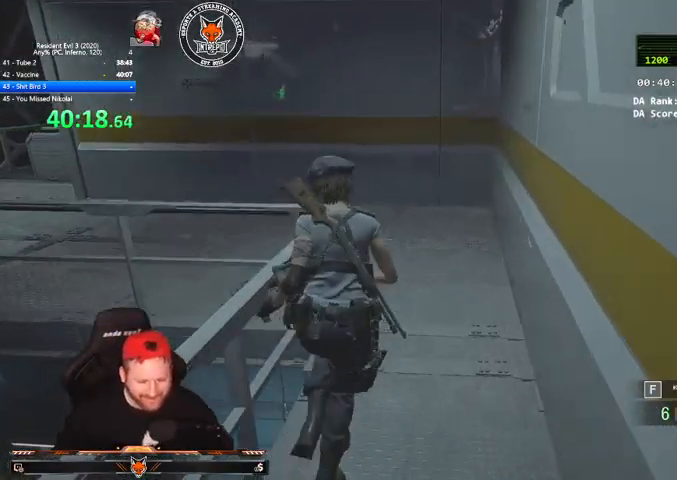
{"keys": ["shift", "w"], "mouse": [], "events": []}
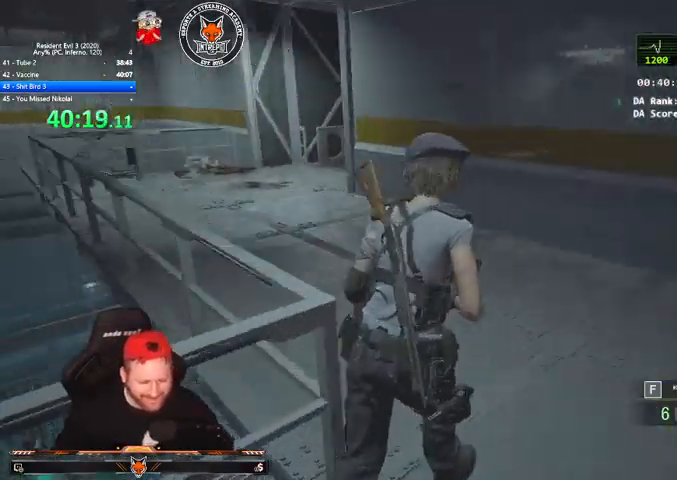
{"keys": ["w"], "mouse": [], "events": [[200, "shift", "up"]]}
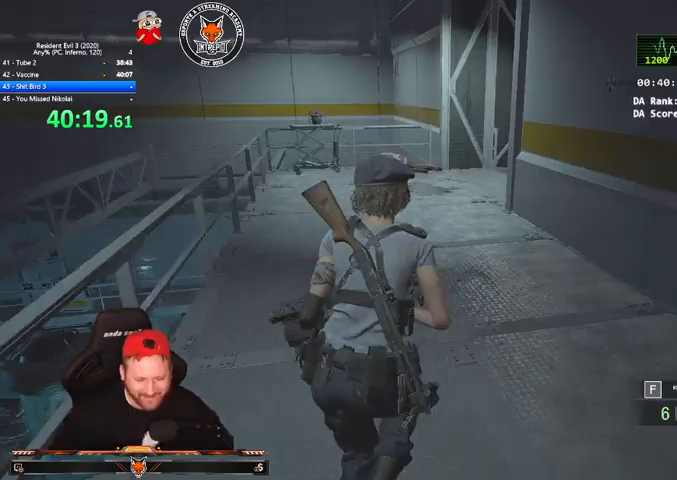
{"keys": ["w"], "mouse": [], "events": []}
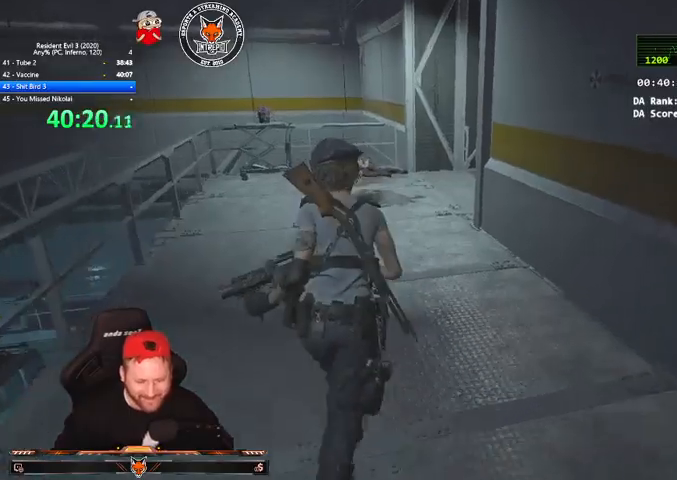
{"keys": ["w"], "mouse": [], "events": []}
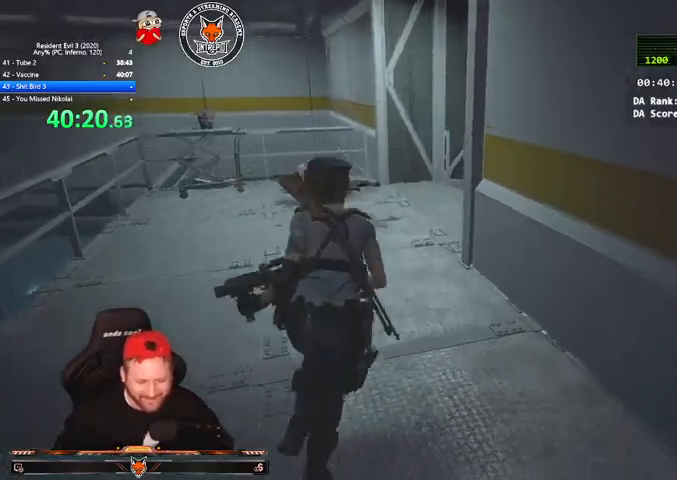
{"keys": ["w"], "mouse": [], "events": [[267, "2", "down"], [400, "2", "up"]]}
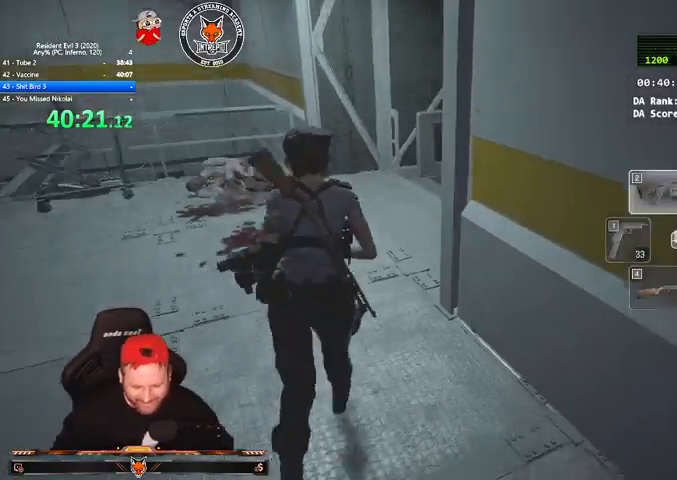
{"keys": ["shift", "w"], "mouse": [], "events": [[500, "shift", "down"]]}
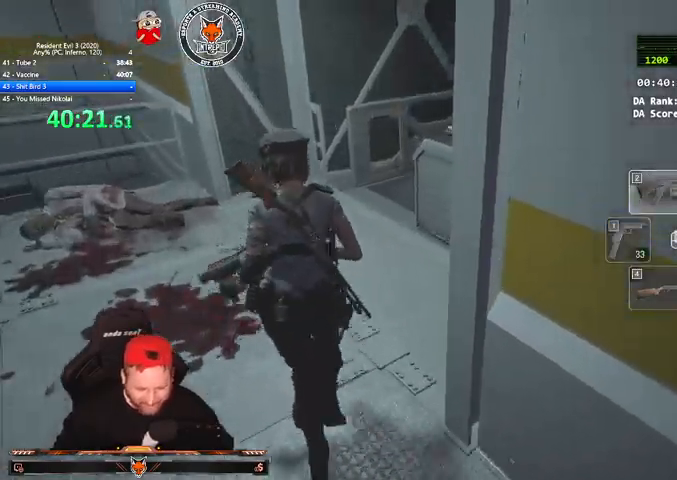
{"keys": ["shift", "w"], "mouse": [], "events": []}
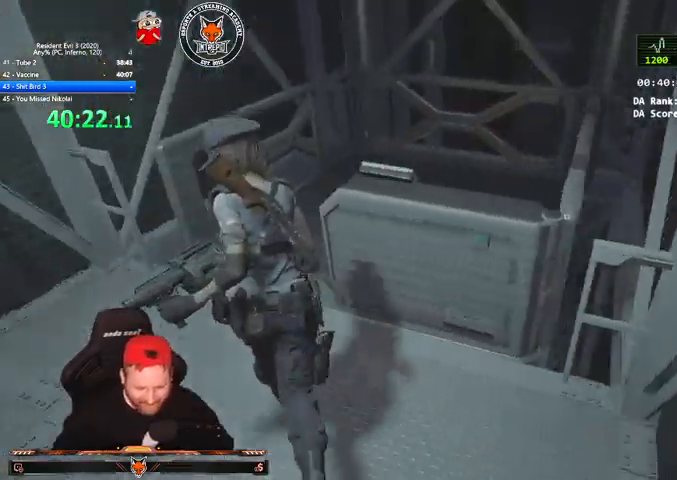
{"keys": ["shift", "w"], "mouse": [], "events": []}